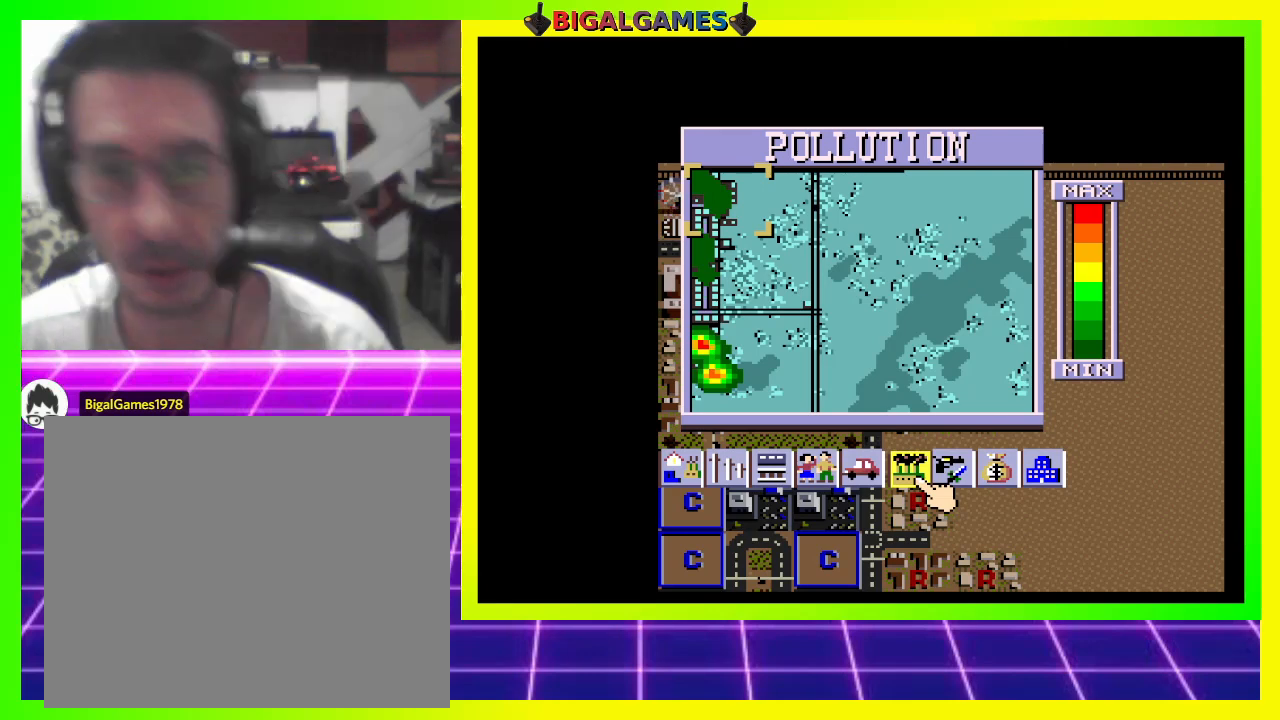
Gameplay with a controller (PlayStation layout); each line is a JSON object with the inputs held at the frame after it. "events" lists button and stick changes between this image and that frame as [ms after this image, input, new state], when the widget could be followed in between. Not read: left_stick.
{"buttons": [], "right_stick": "center", "events": [[267, "DPAD_RIGHT", "down"], [500, "DPAD_RIGHT", "up"]]}
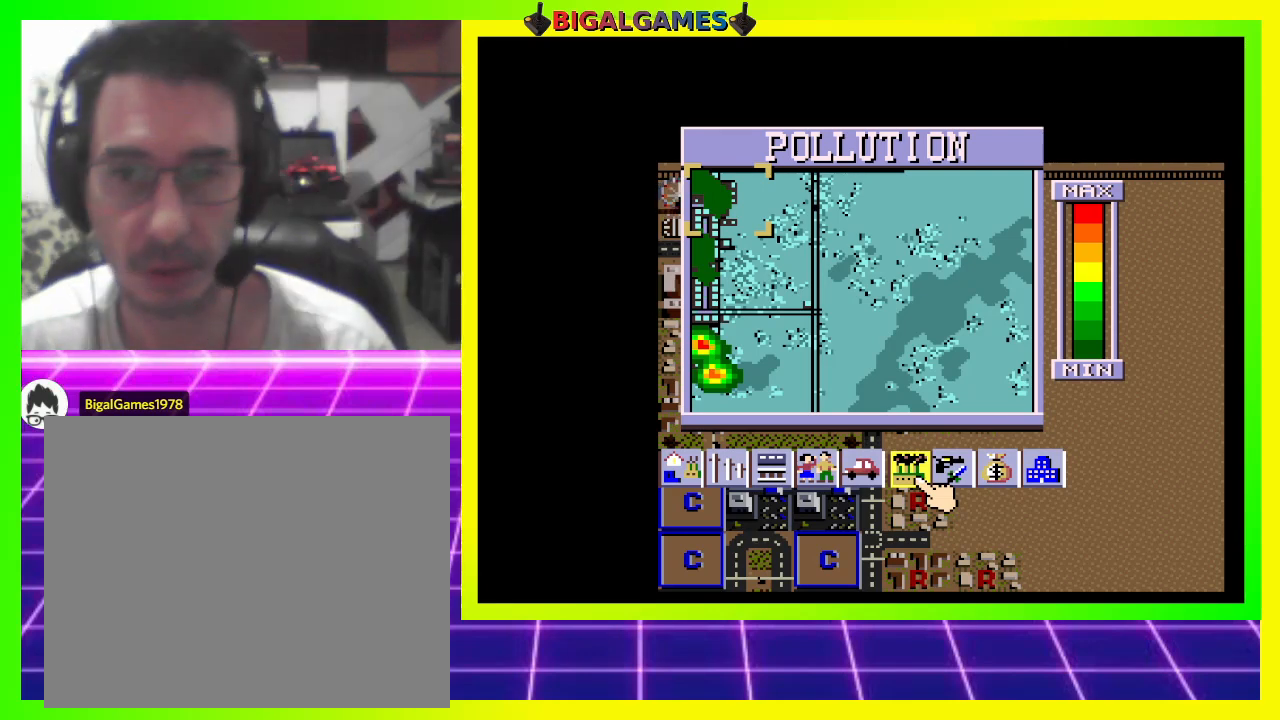
{"buttons": [], "right_stick": "center", "events": [[300, "DPAD_RIGHT", "down"], [467, "DPAD_RIGHT", "up"]]}
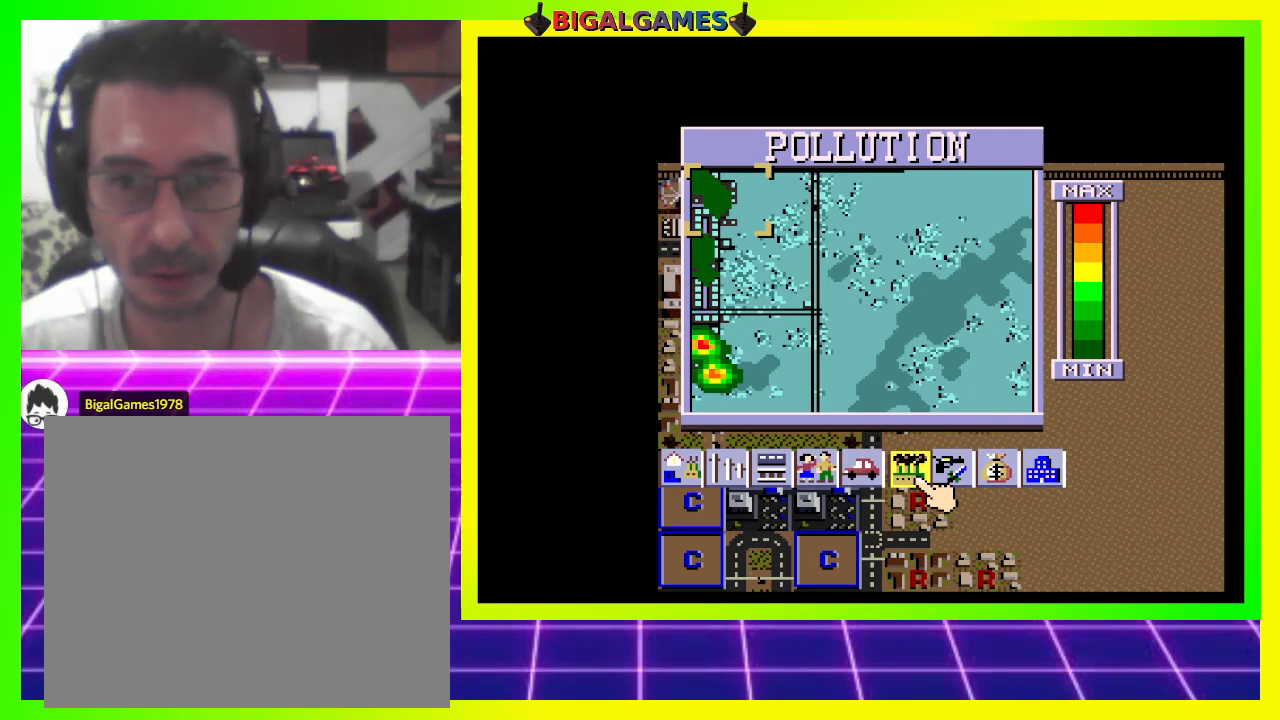
{"buttons": [], "right_stick": "center", "events": [[133, "DPAD_RIGHT", "down"], [233, "DPAD_RIGHT", "up"]]}
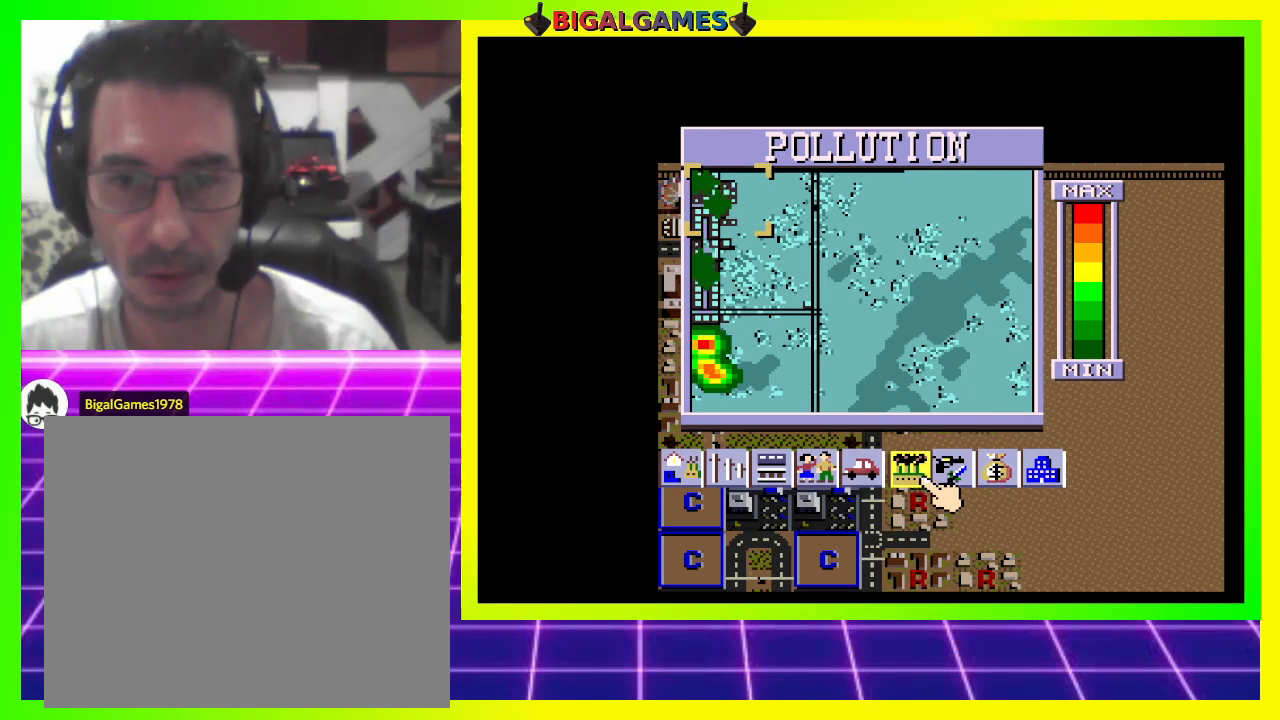
{"buttons": [], "right_stick": "center", "events": [[100, "DPAD_RIGHT", "down"], [233, "DPAD_RIGHT", "up"]]}
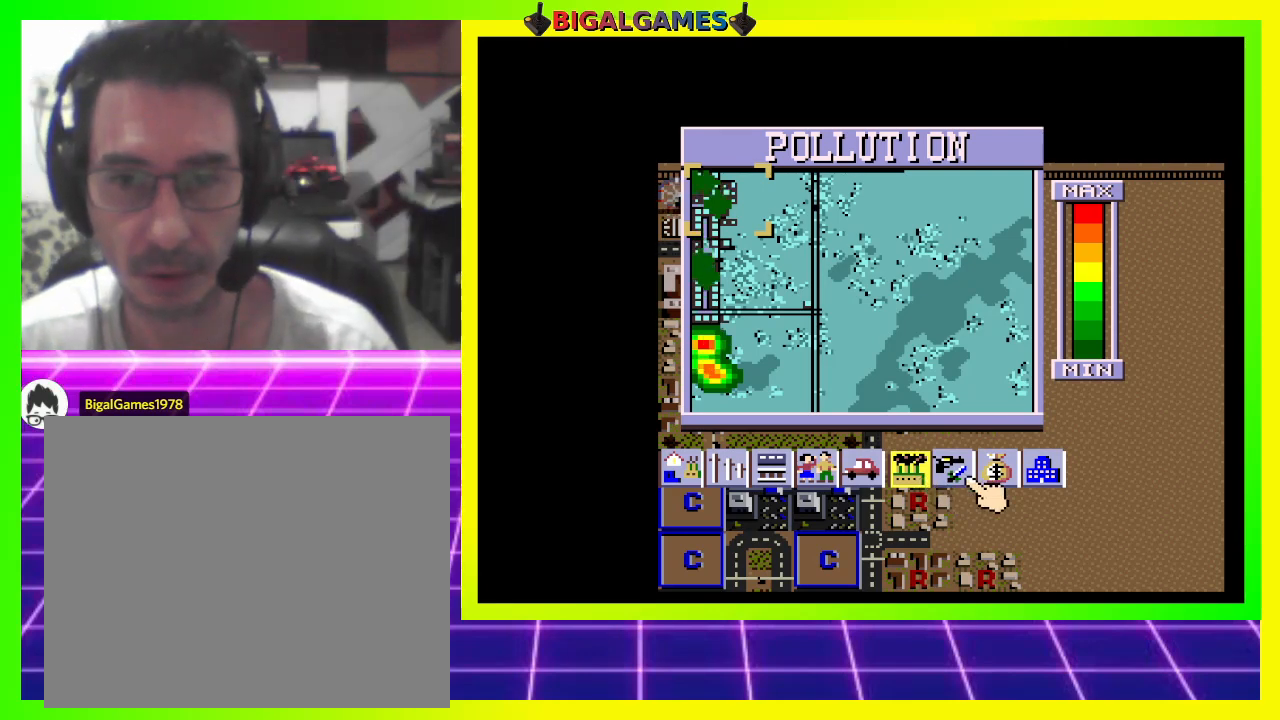
{"buttons": [], "right_stick": "center", "events": [[200, "DPAD_LEFT", "down"], [233, "DPAD_LEFT", "up"]]}
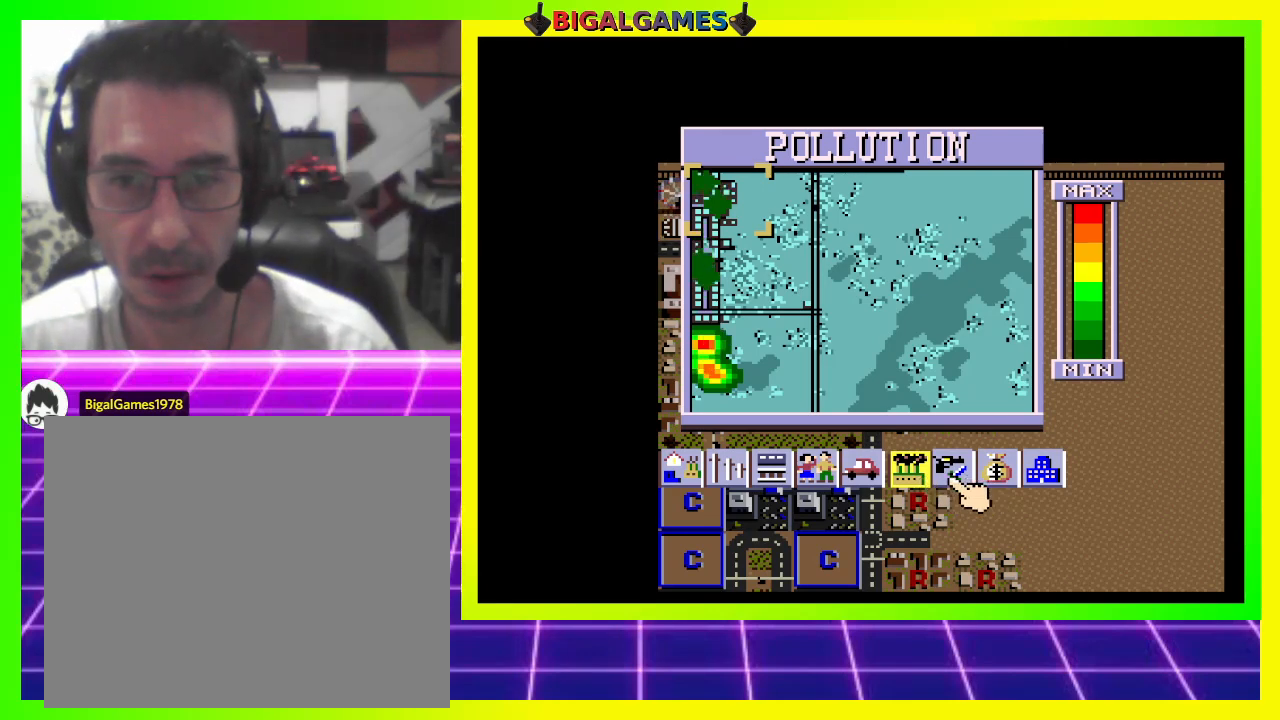
{"buttons": [], "right_stick": "center", "events": [[300, "CROSS", "down"], [433, "CROSS", "up"]]}